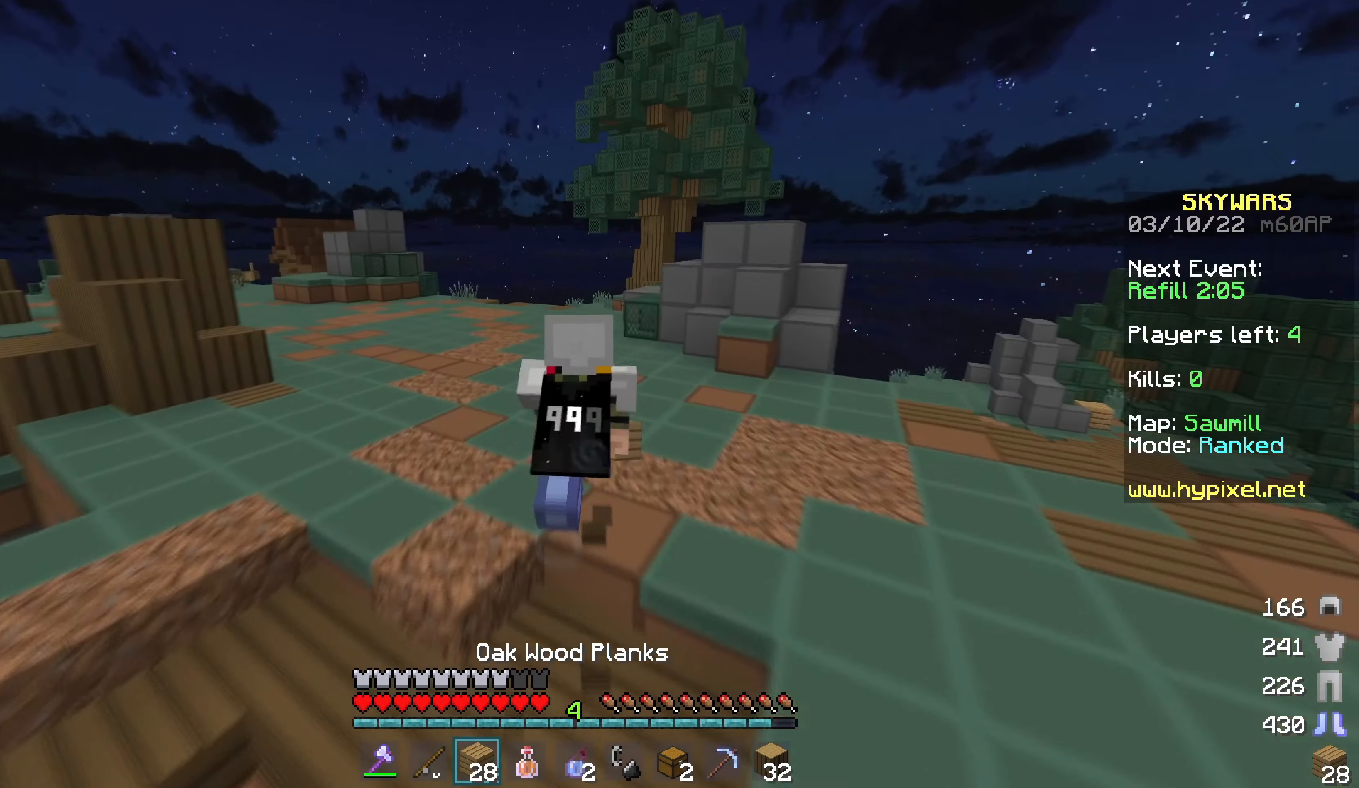
Gameplay with keyboard and mouse; each line is a JSON object with the keys and mouse buttons held at the frame after it. "events" lists presses ("down") and releases ("up") of "a", "d", "s", "w", "mouse_left" and "mouse_right" between this image and that frame as [ms after this image, input, new state], when the widget could be followed in between. "mouse_left", "mouse_right" = the "left", "right" buttons of the "mouse" list. No other keys are recorded. Fast repeated clicks can show as one long hold. Mouse movement is not recorded.
{"keys": ["w"], "mouse": [], "events": []}
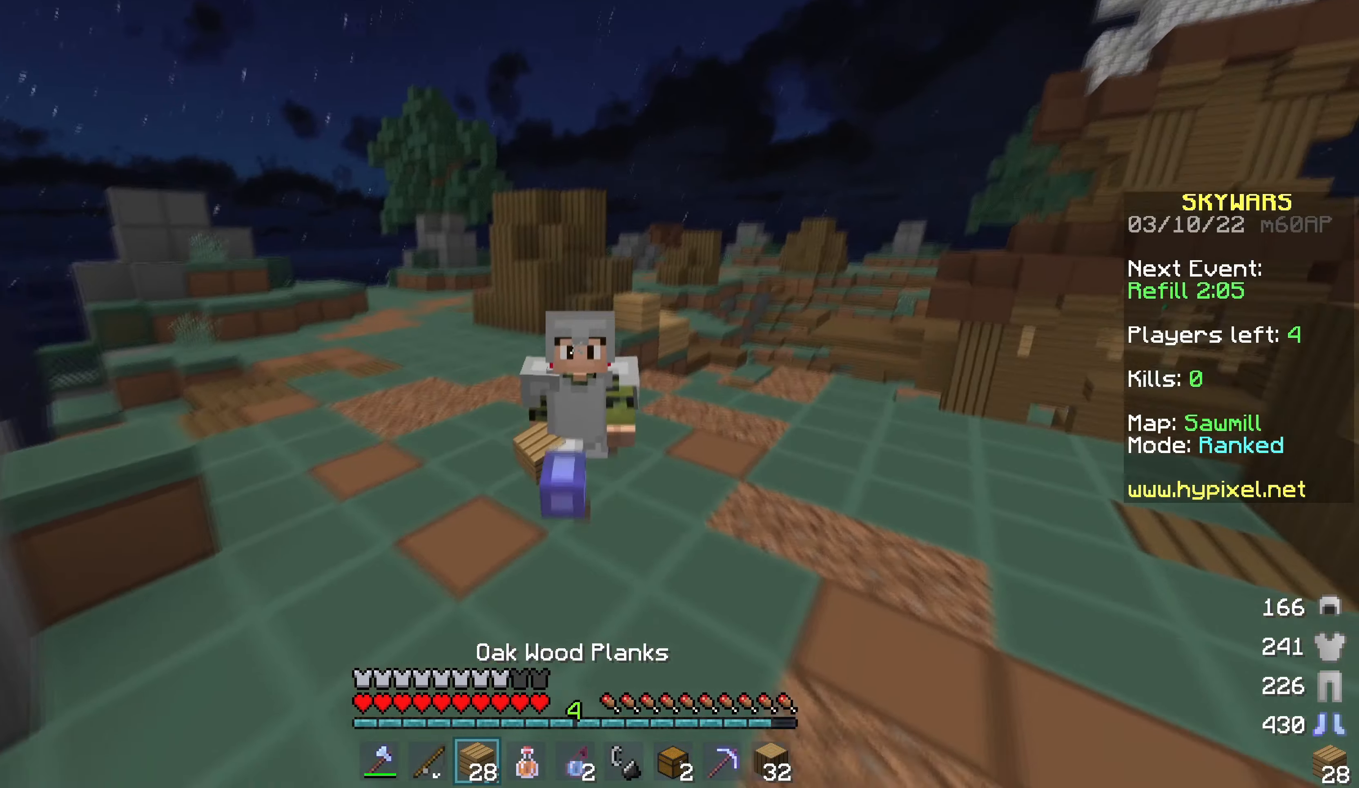
{"keys": ["w"], "mouse": [], "events": []}
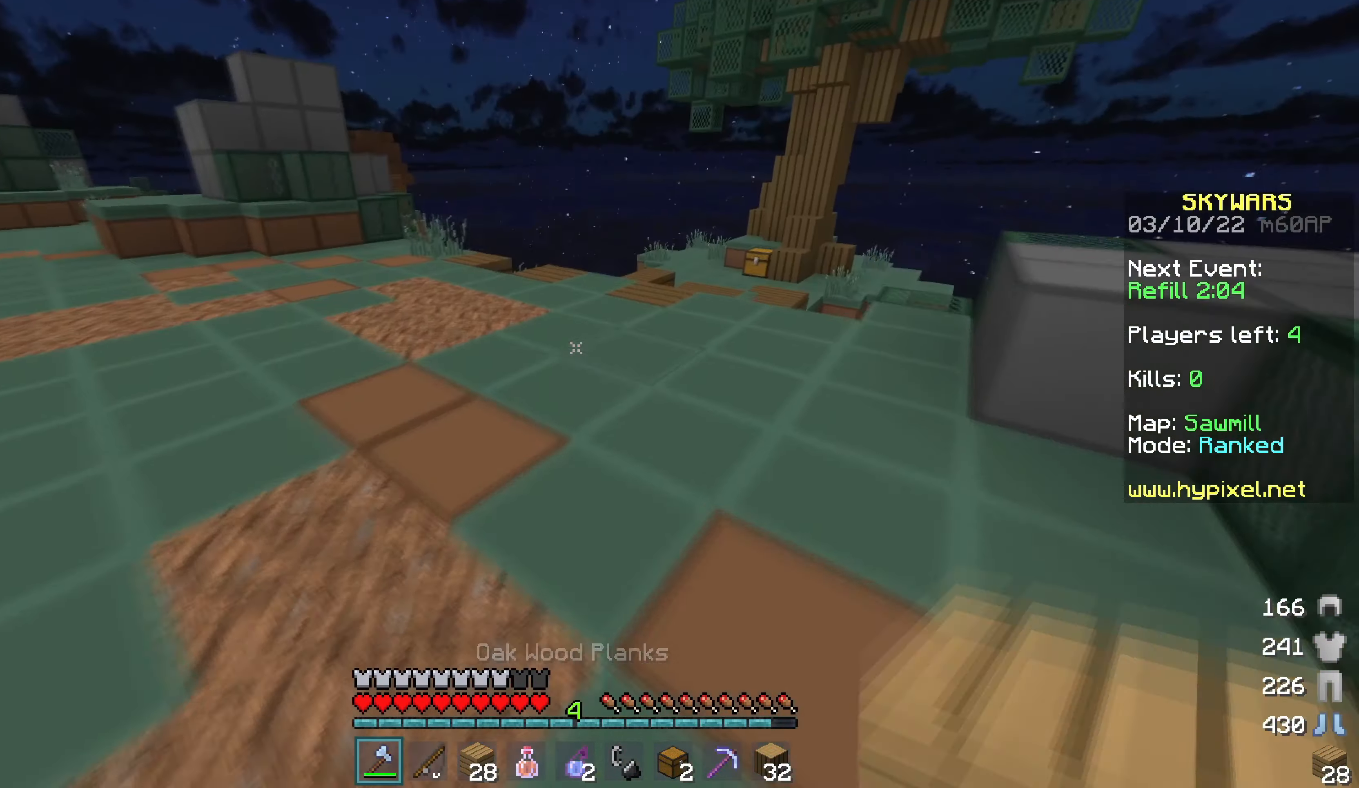
{"keys": ["w"], "mouse": [], "events": []}
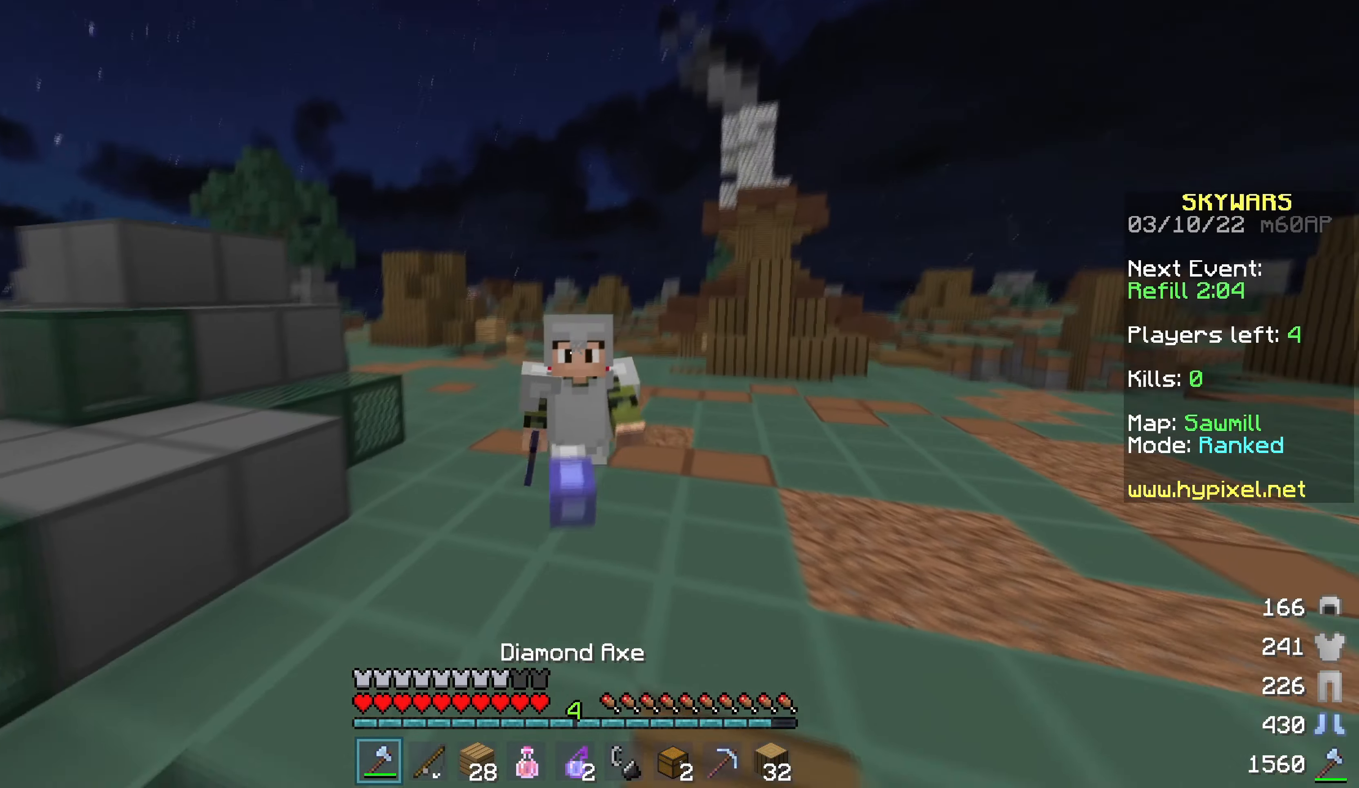
{"keys": ["w"], "mouse": [], "events": []}
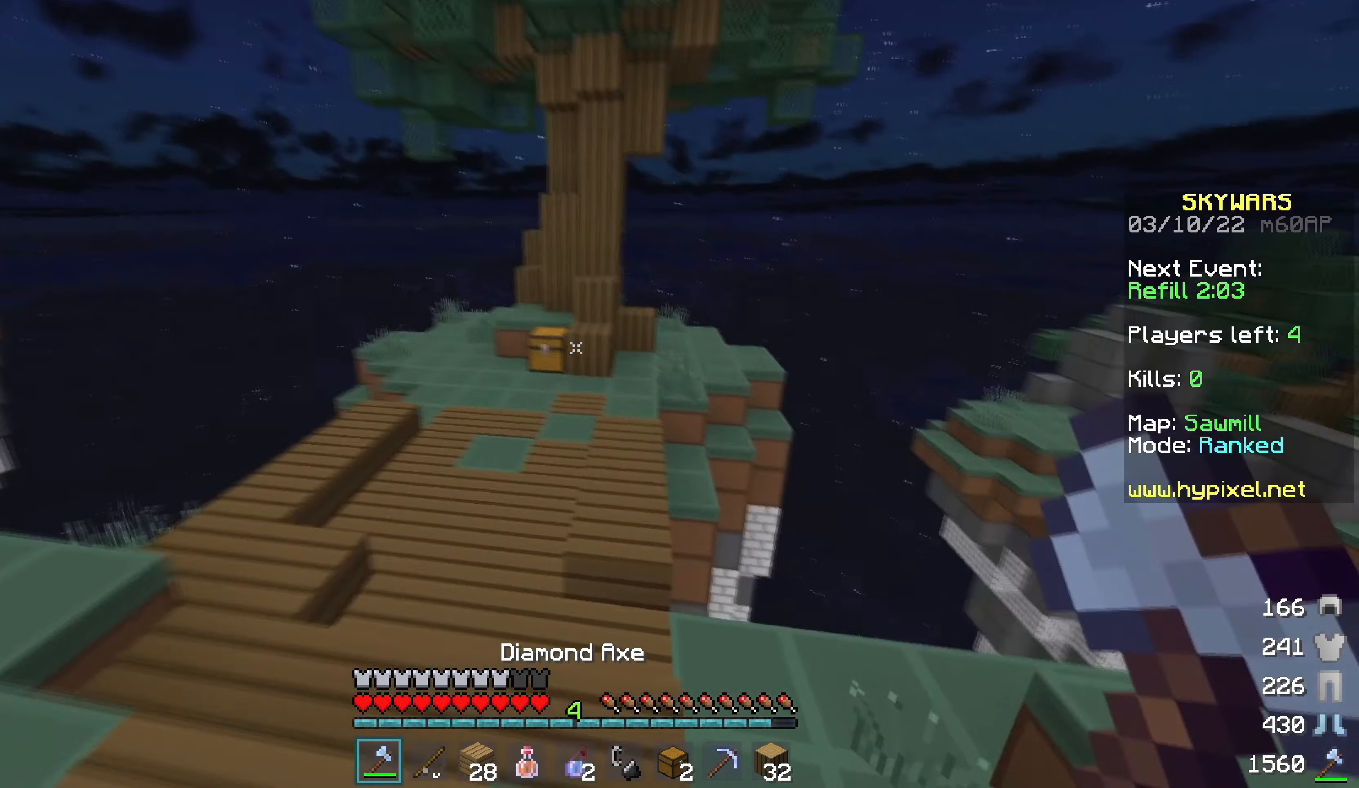
{"keys": ["a", "w"], "mouse": [], "events": [[416, "a", "down"]]}
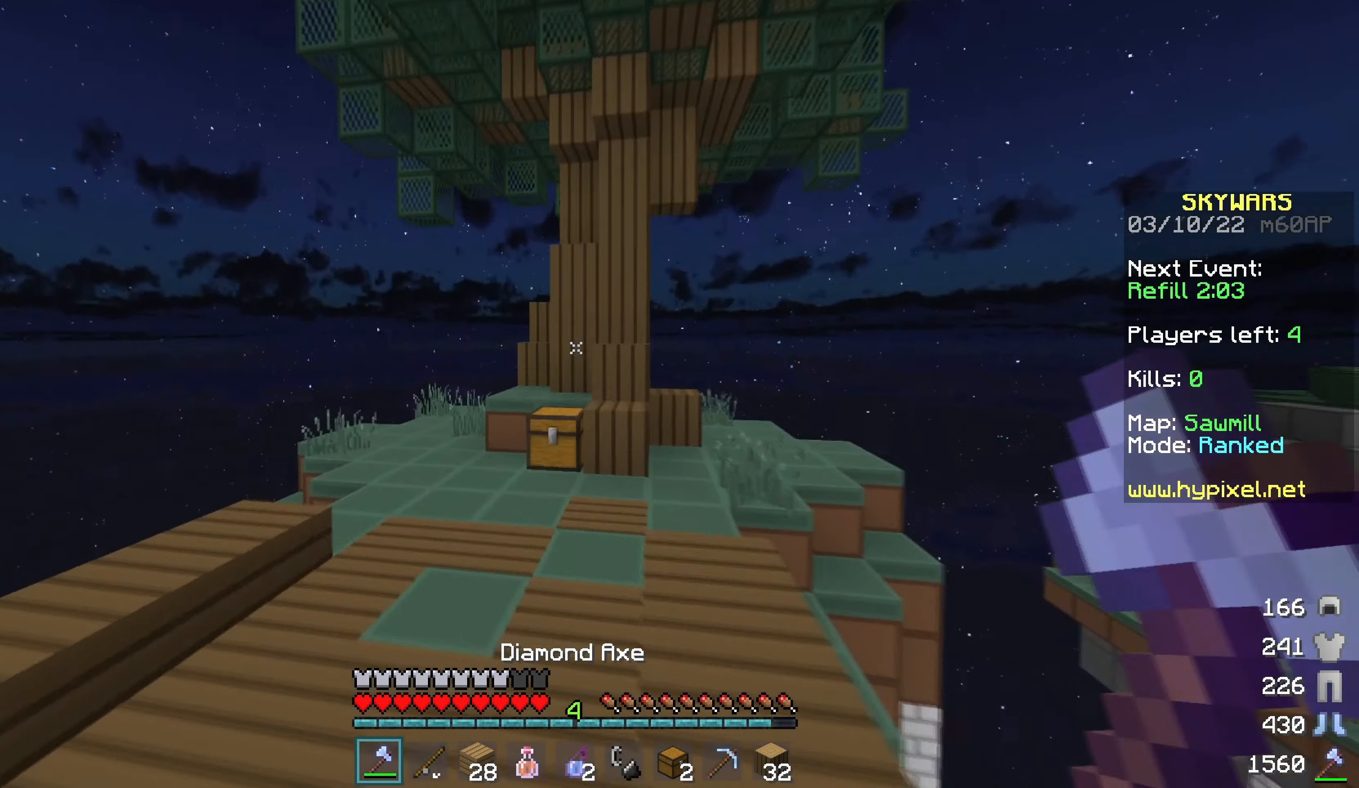
{"keys": ["w"], "mouse": [], "events": [[250, "a", "up"]]}
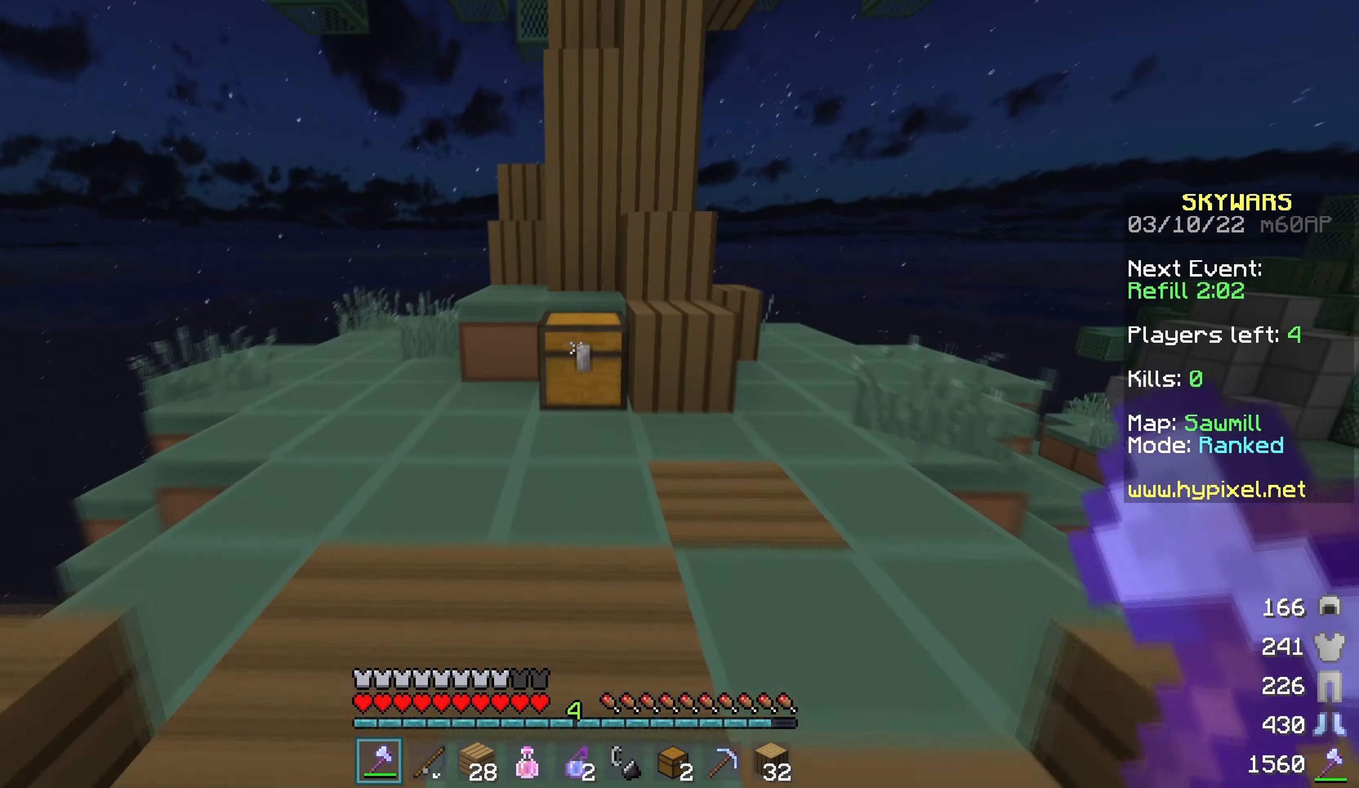
{"keys": ["a", "w"], "mouse": ["left"], "events": [[100, "mouse_left", "down"], [150, "a", "down"]]}
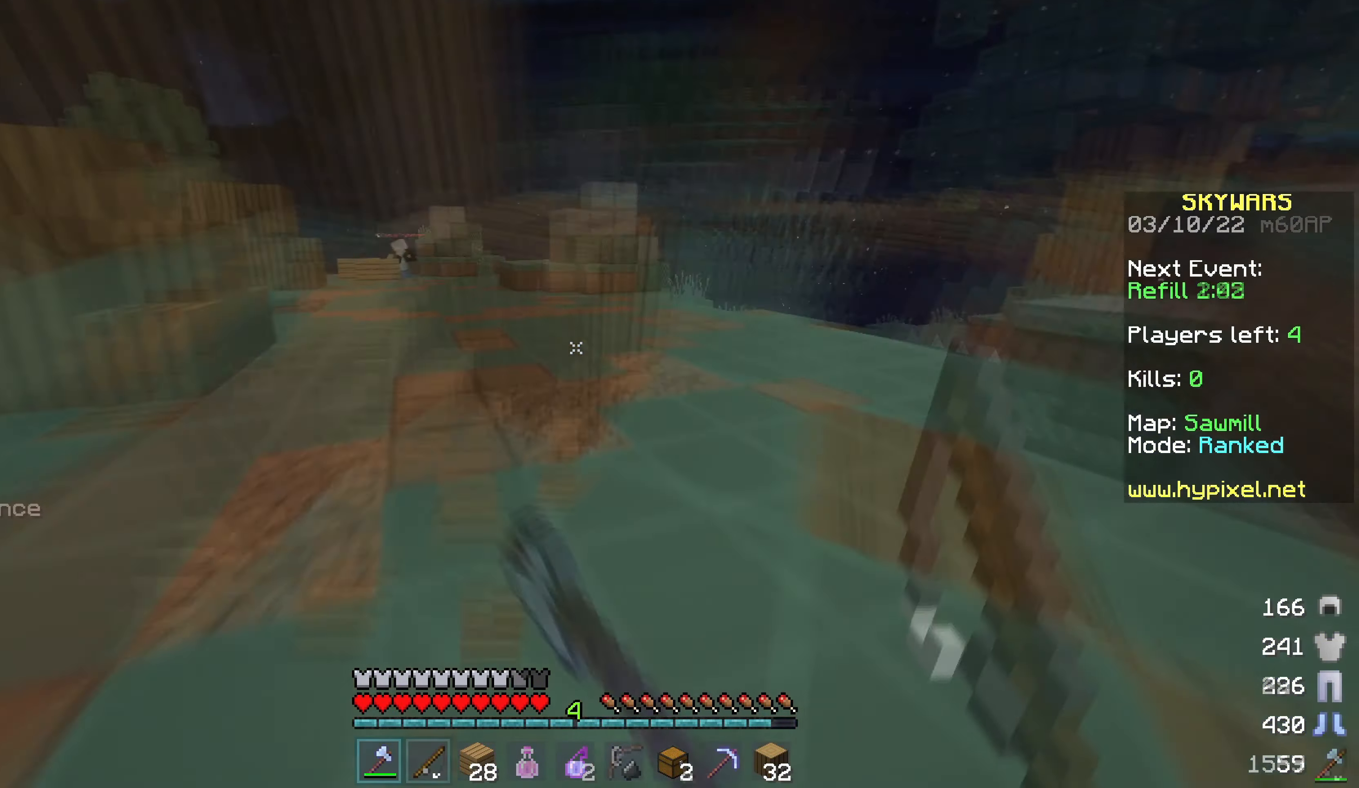
{"keys": ["w"], "mouse": [], "events": [[100, "a", "up"], [100, "mouse_left", "up"]]}
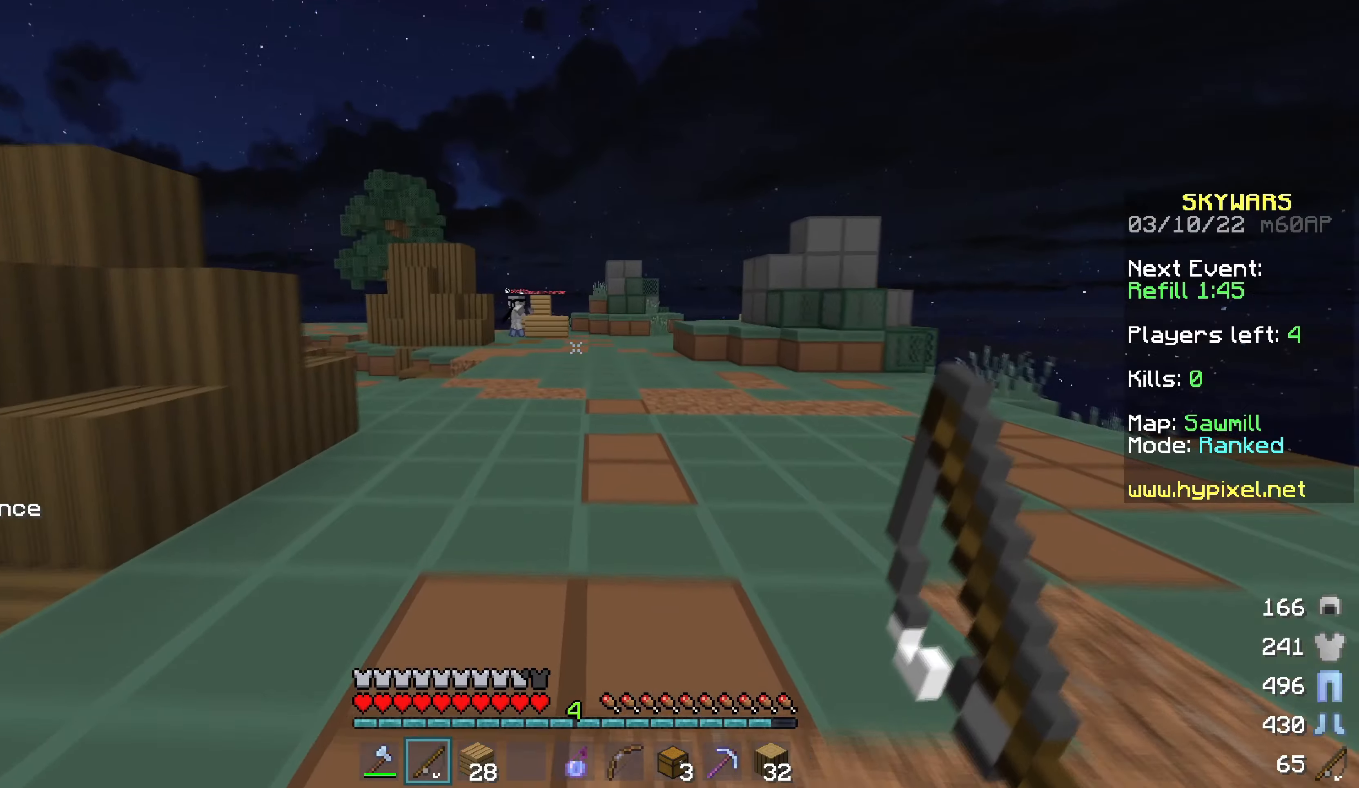
{"keys": ["w"], "mouse": [], "events": [[183, "a", "down"], [433, "a", "up"]]}
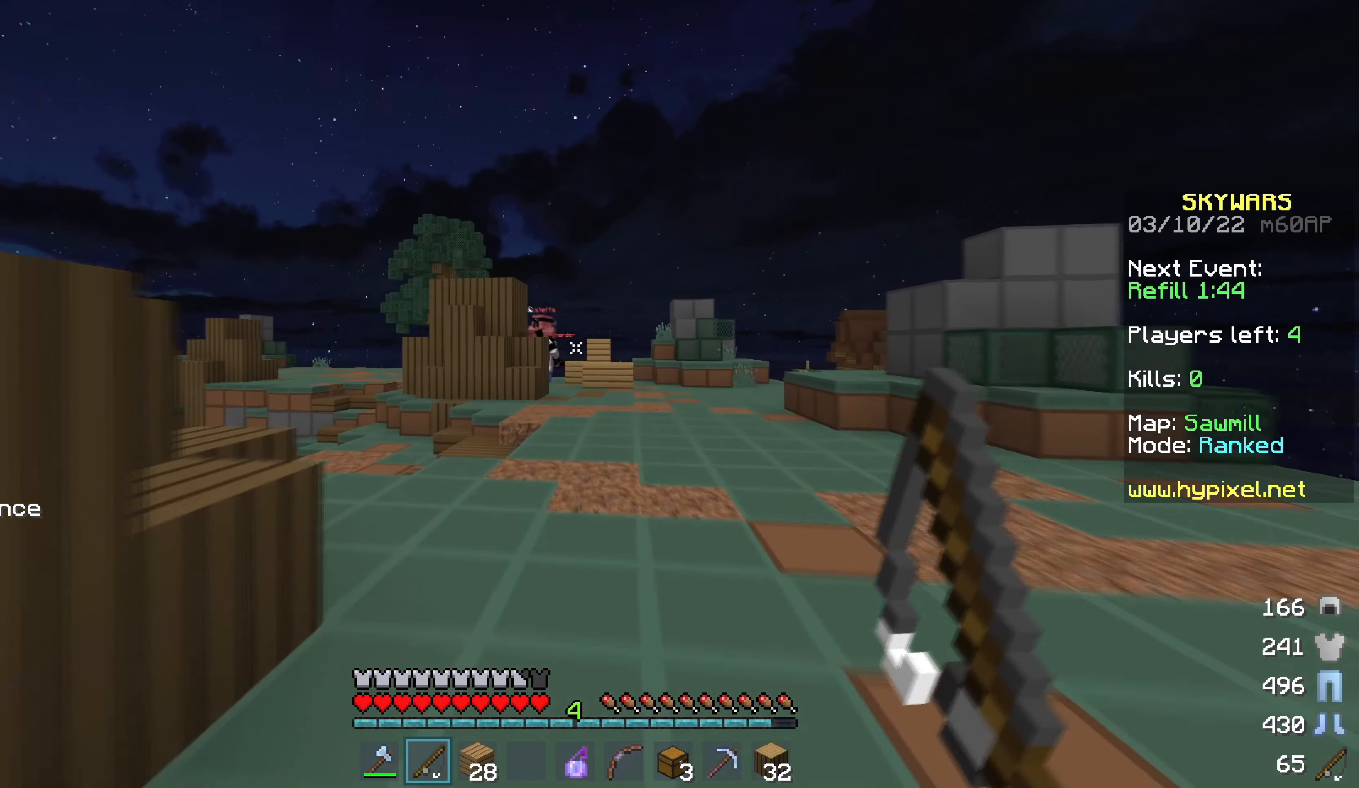
{"keys": ["d", "w"], "mouse": [], "events": [[383, "d", "down"]]}
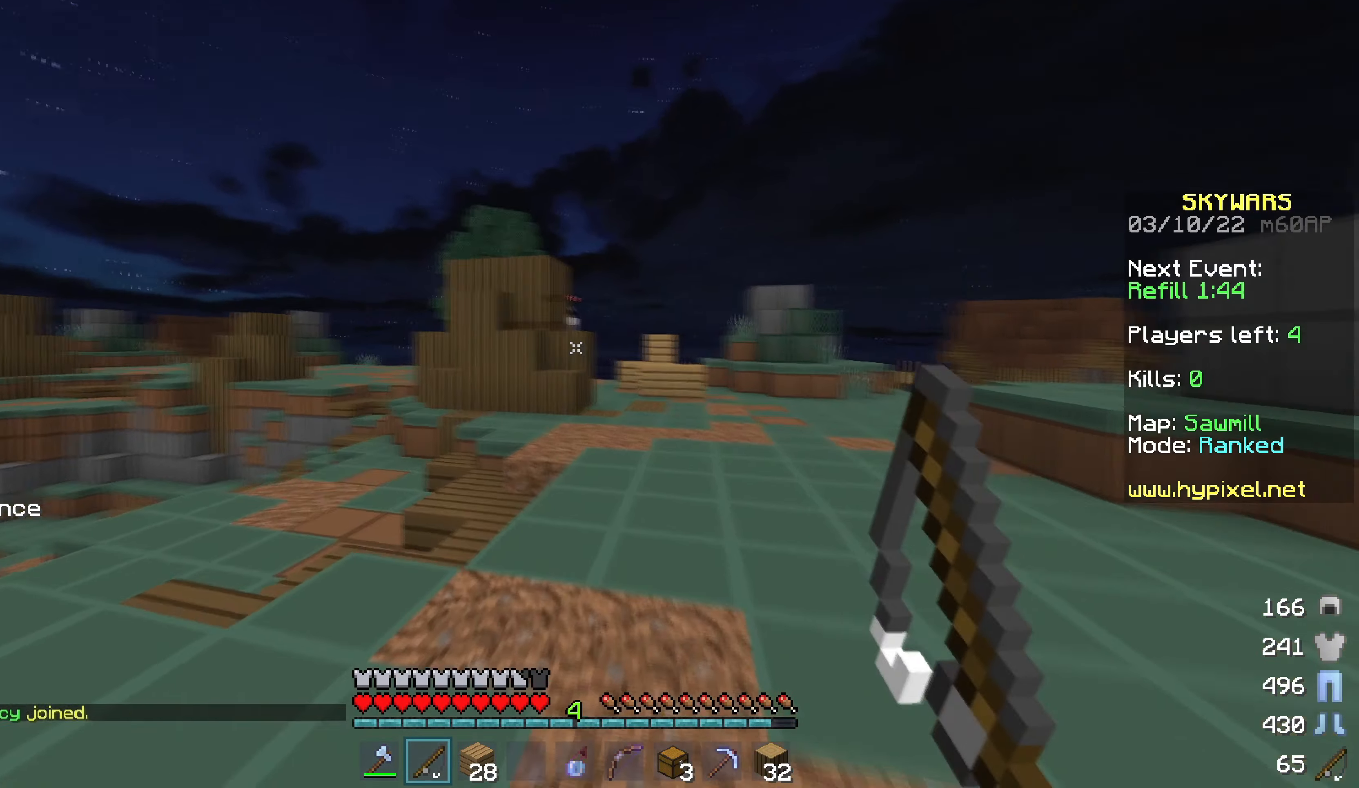
{"keys": ["d", "w"], "mouse": [], "events": []}
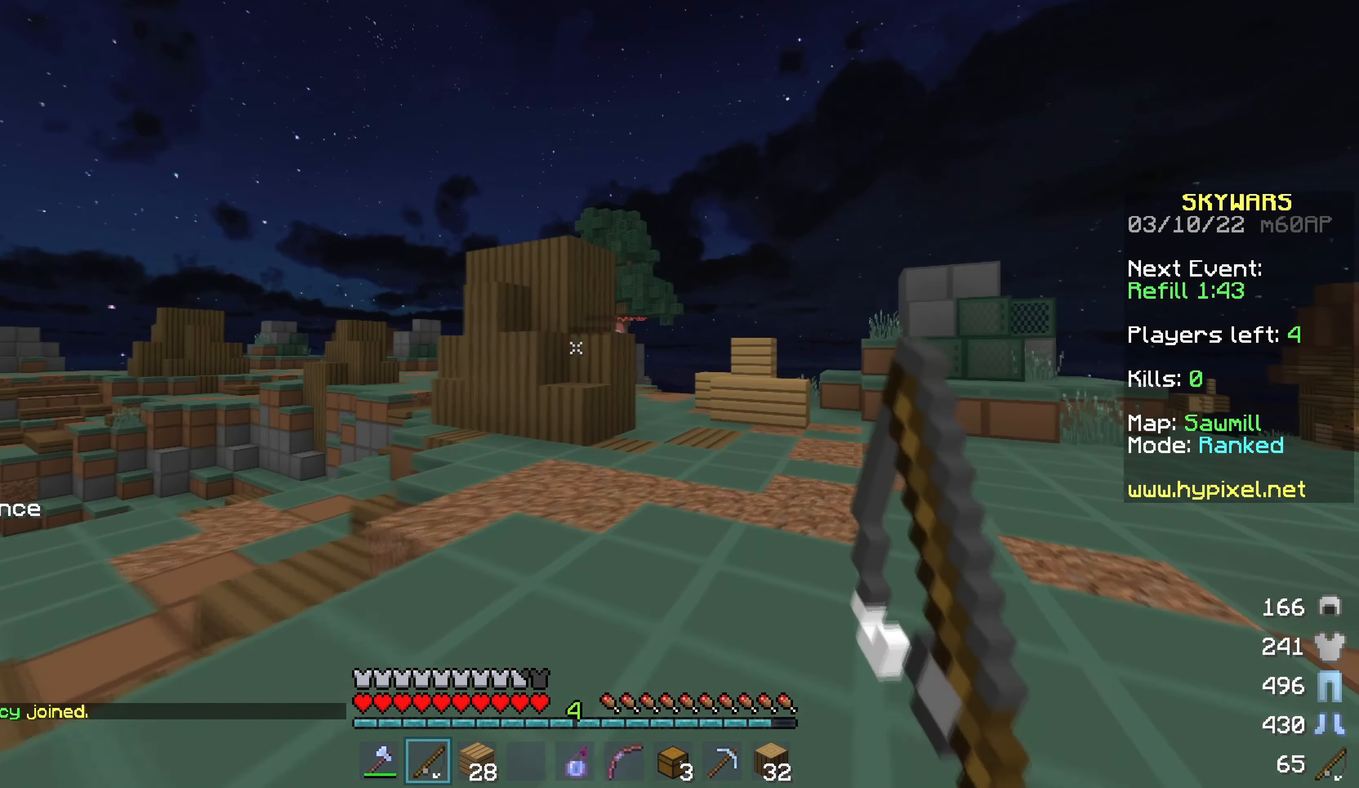
{"keys": ["d", "w"], "mouse": [], "events": []}
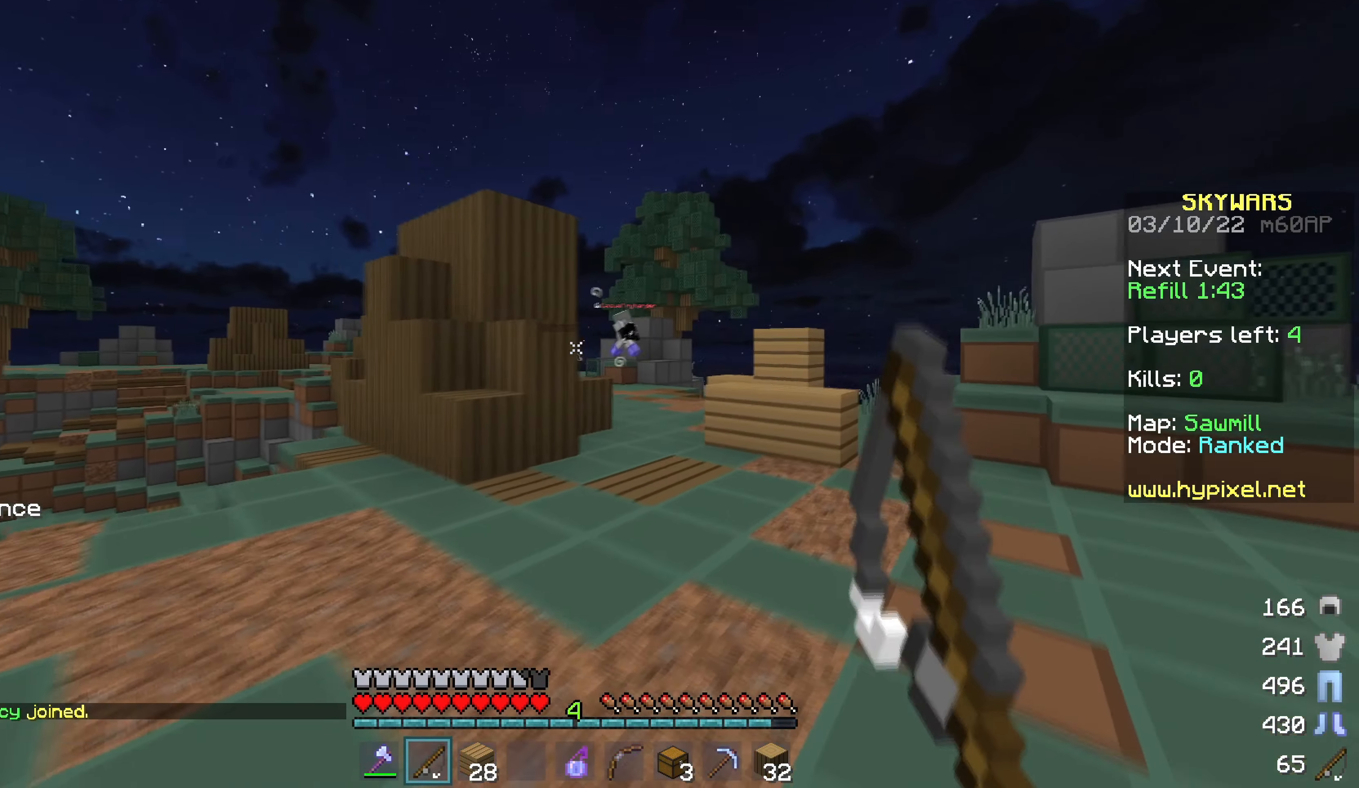
{"keys": ["w"], "mouse": [], "events": [[283, "d", "up"]]}
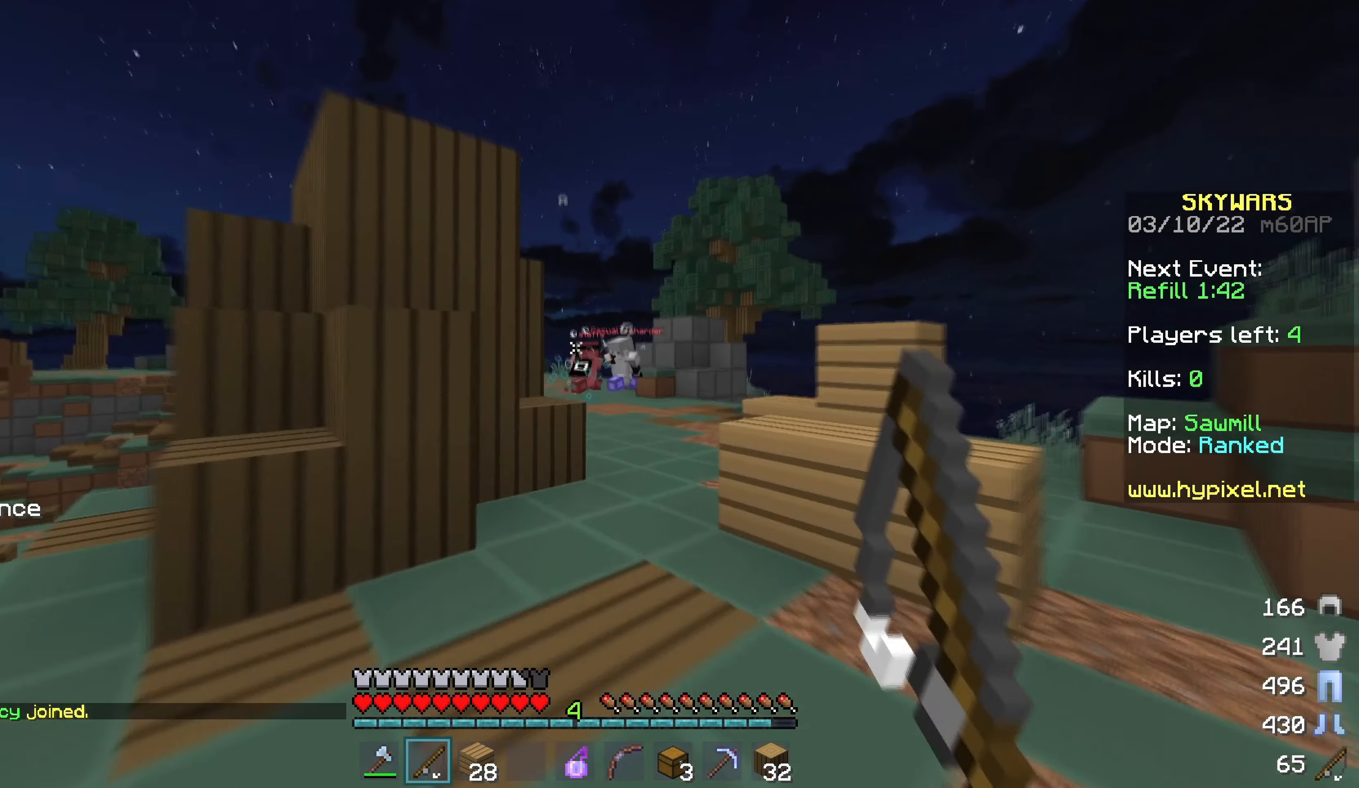
{"keys": ["w"], "mouse": [], "events": []}
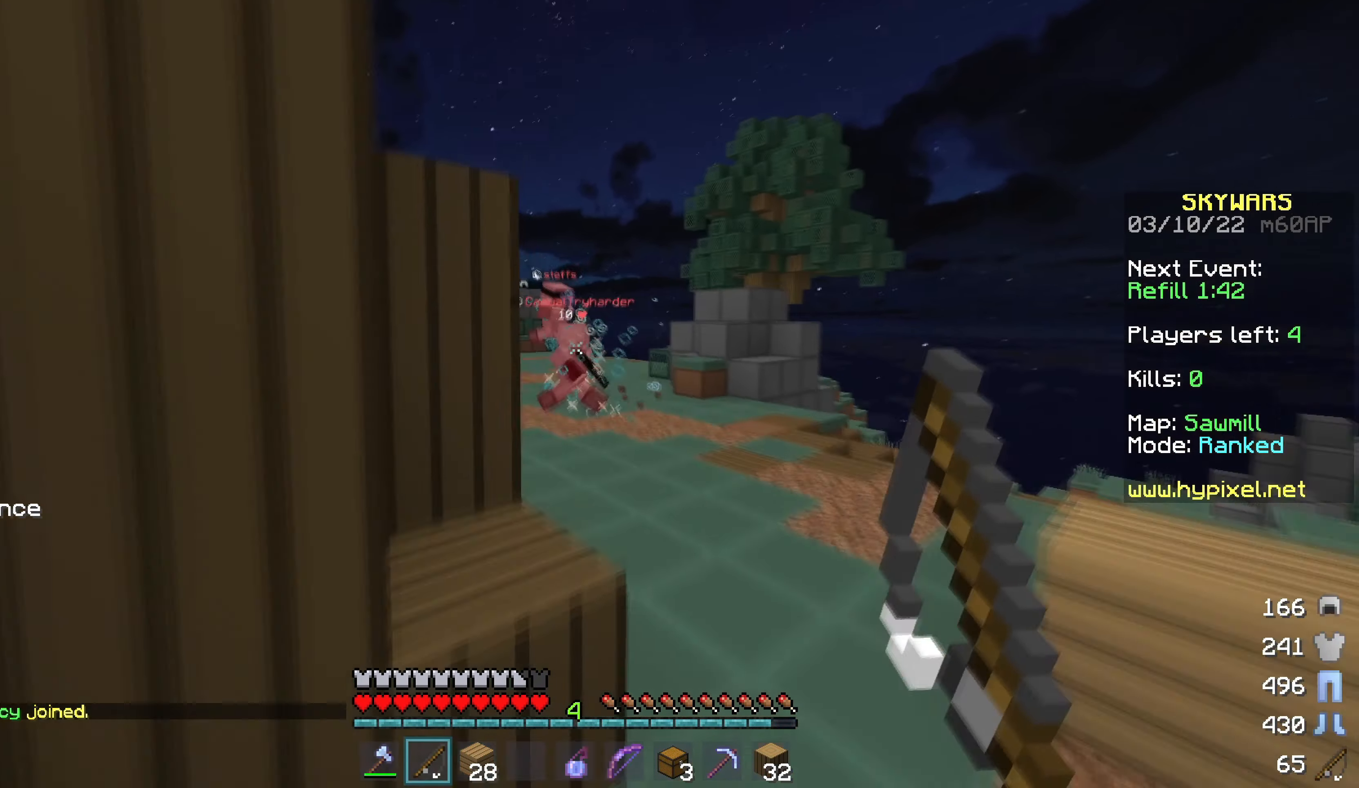
{"keys": ["d", "w"], "mouse": [], "events": [[283, "d", "down"]]}
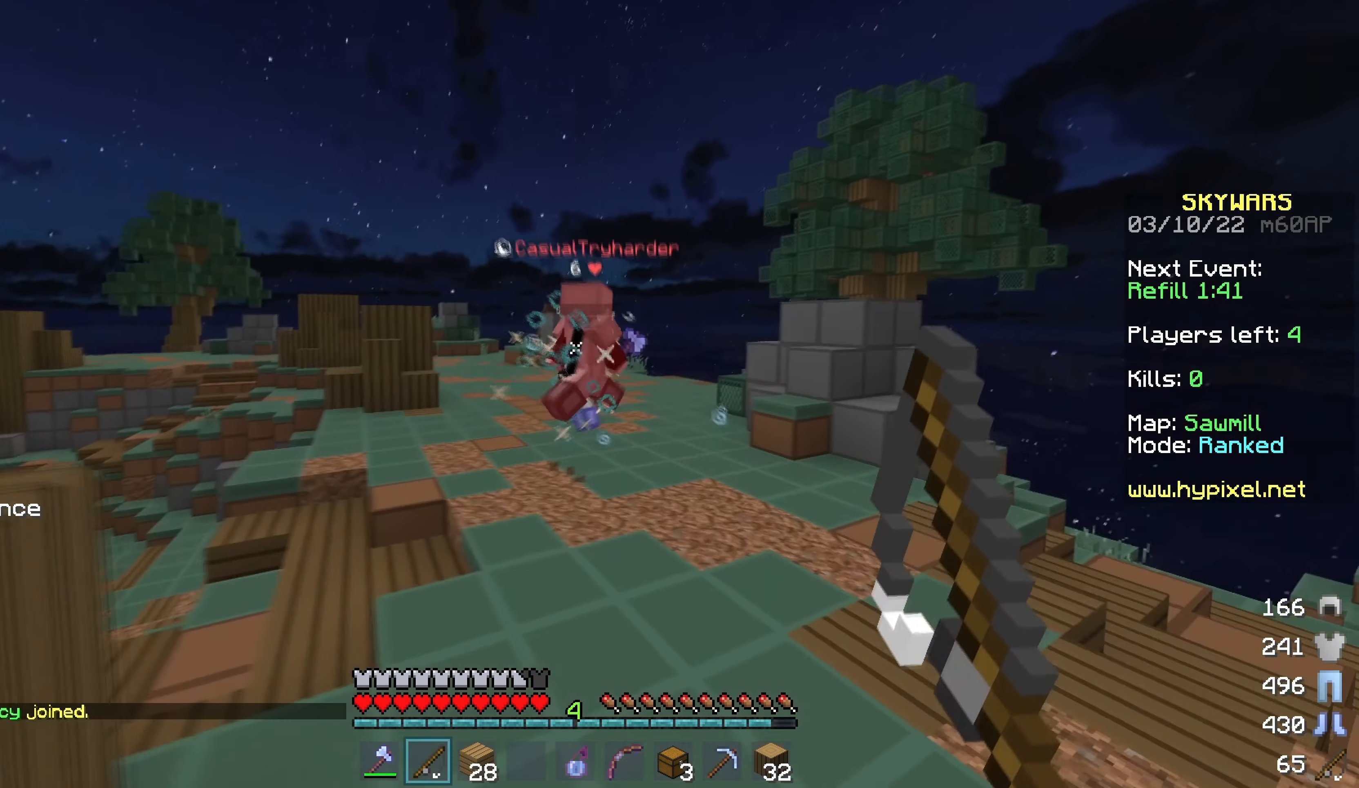
{"keys": ["d", "w"], "mouse": [], "events": [[267, "mouse_right", "down"], [383, "mouse_right", "up"]]}
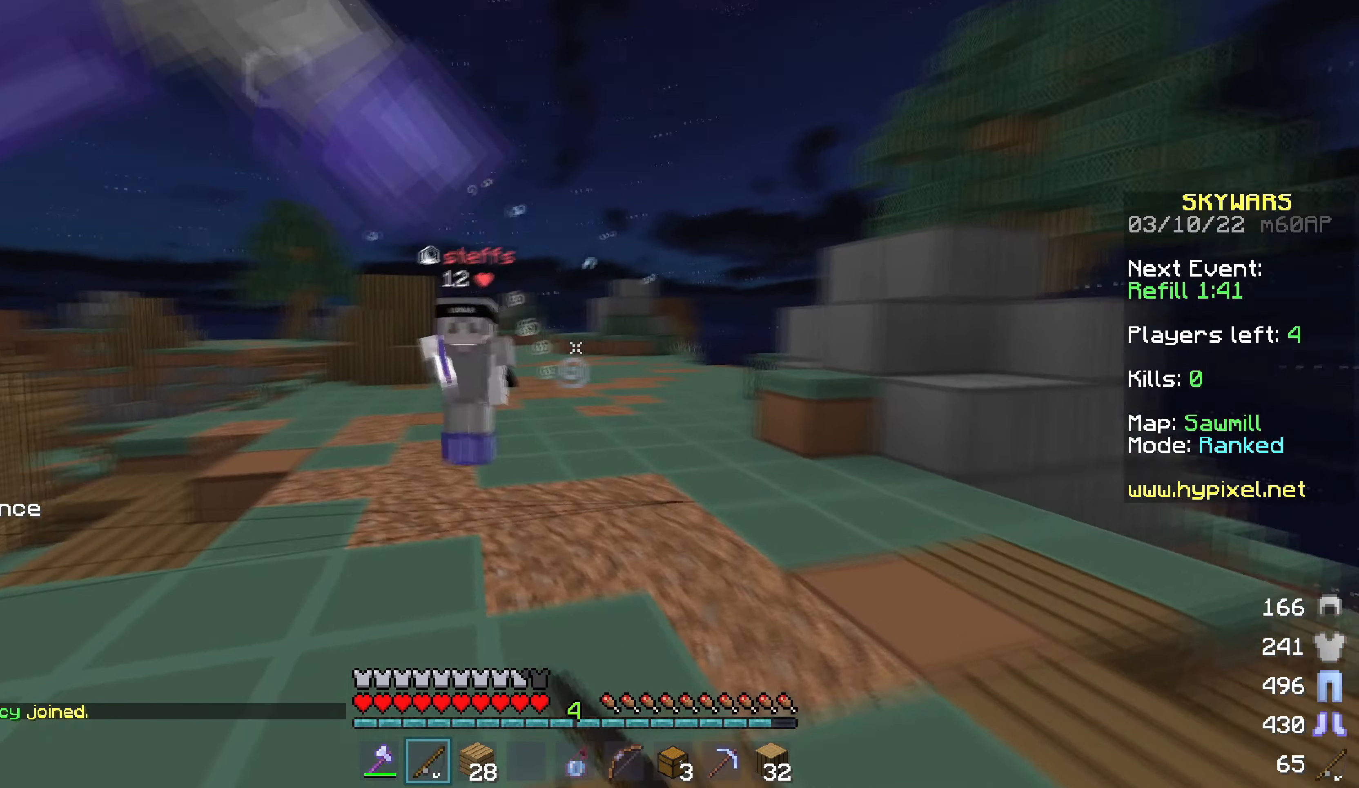
{"keys": ["a", "w"], "mouse": ["left"], "events": [[317, "mouse_left", "down"], [350, "a", "down"], [350, "d", "up"]]}
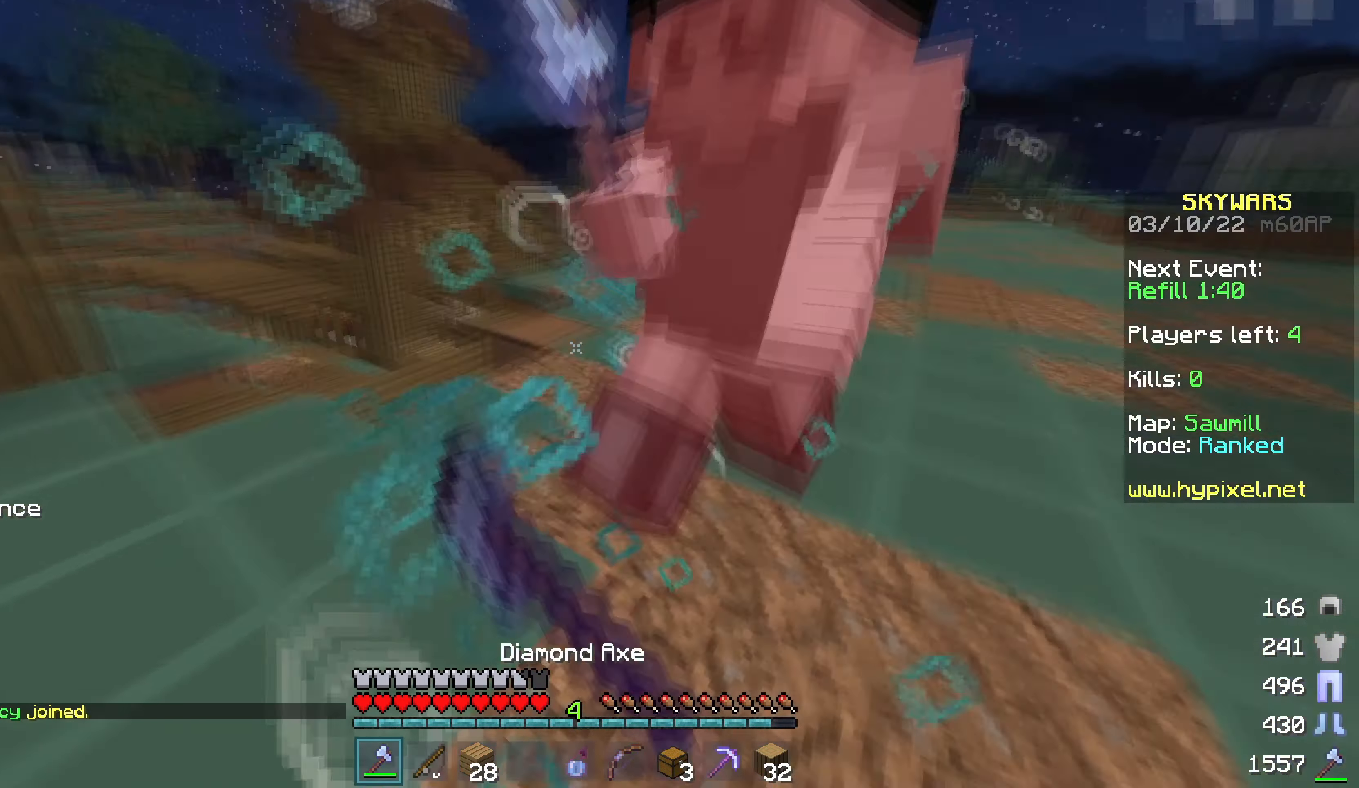
{"keys": ["a", "w"], "mouse": ["left"], "events": []}
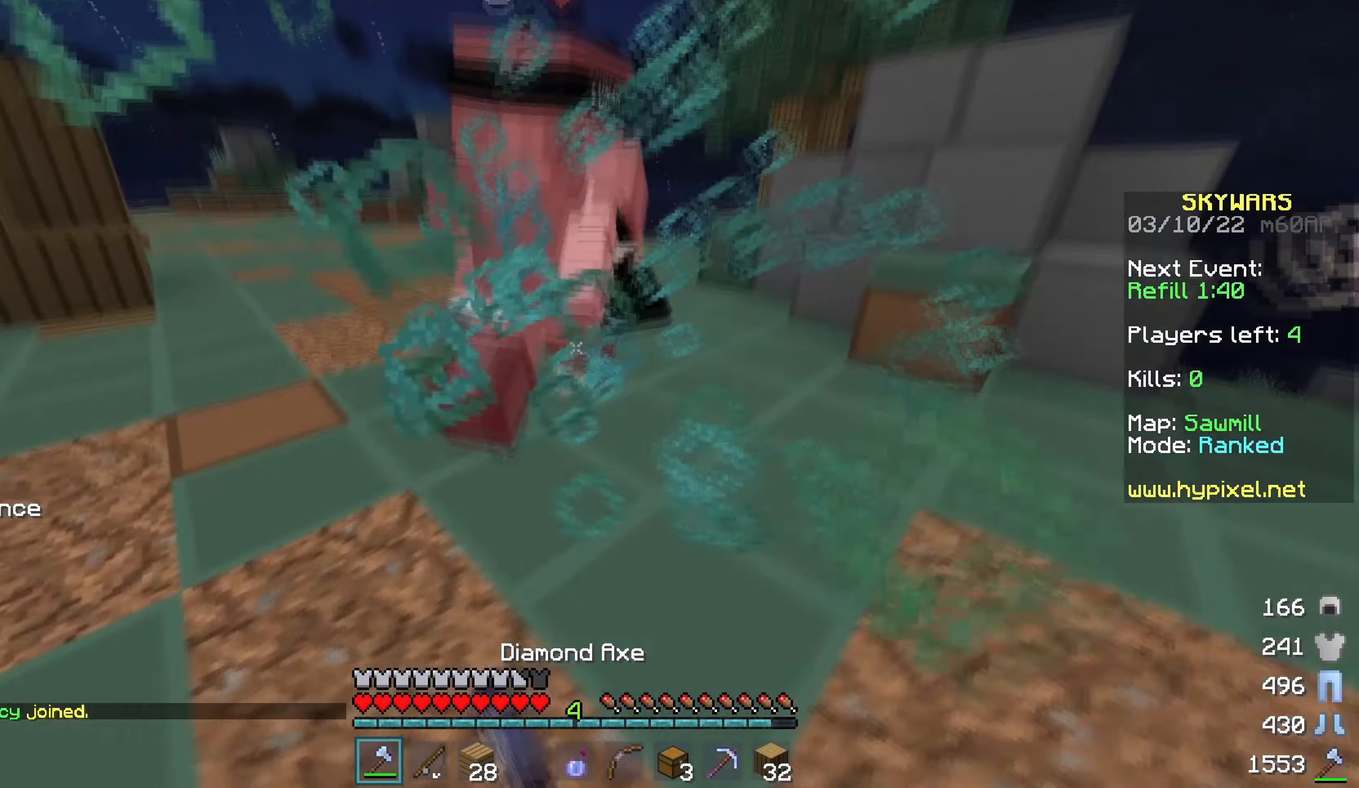
{"keys": ["a", "w"], "mouse": ["left"], "events": []}
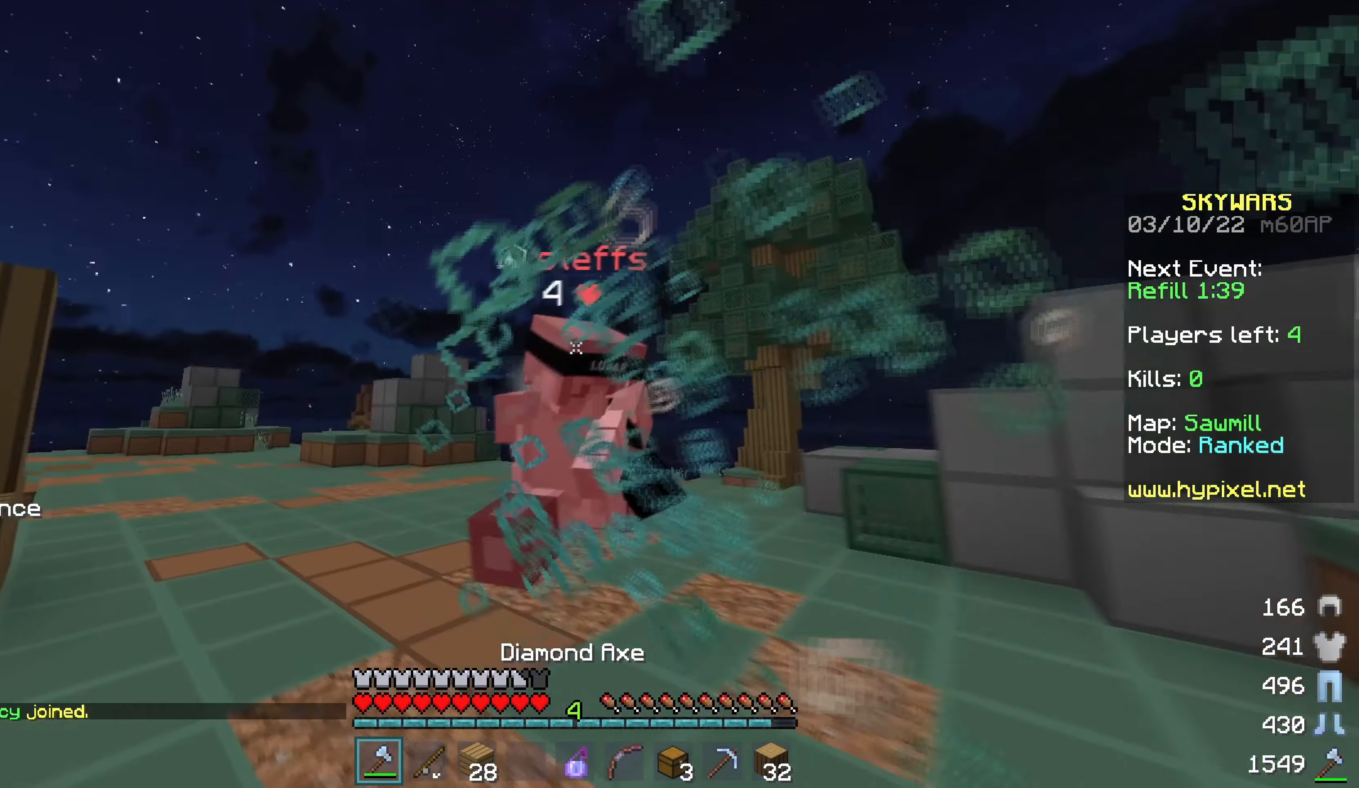
{"keys": ["a", "w"], "mouse": ["left", "right"], "events": [[500, "mouse_right", "down"]]}
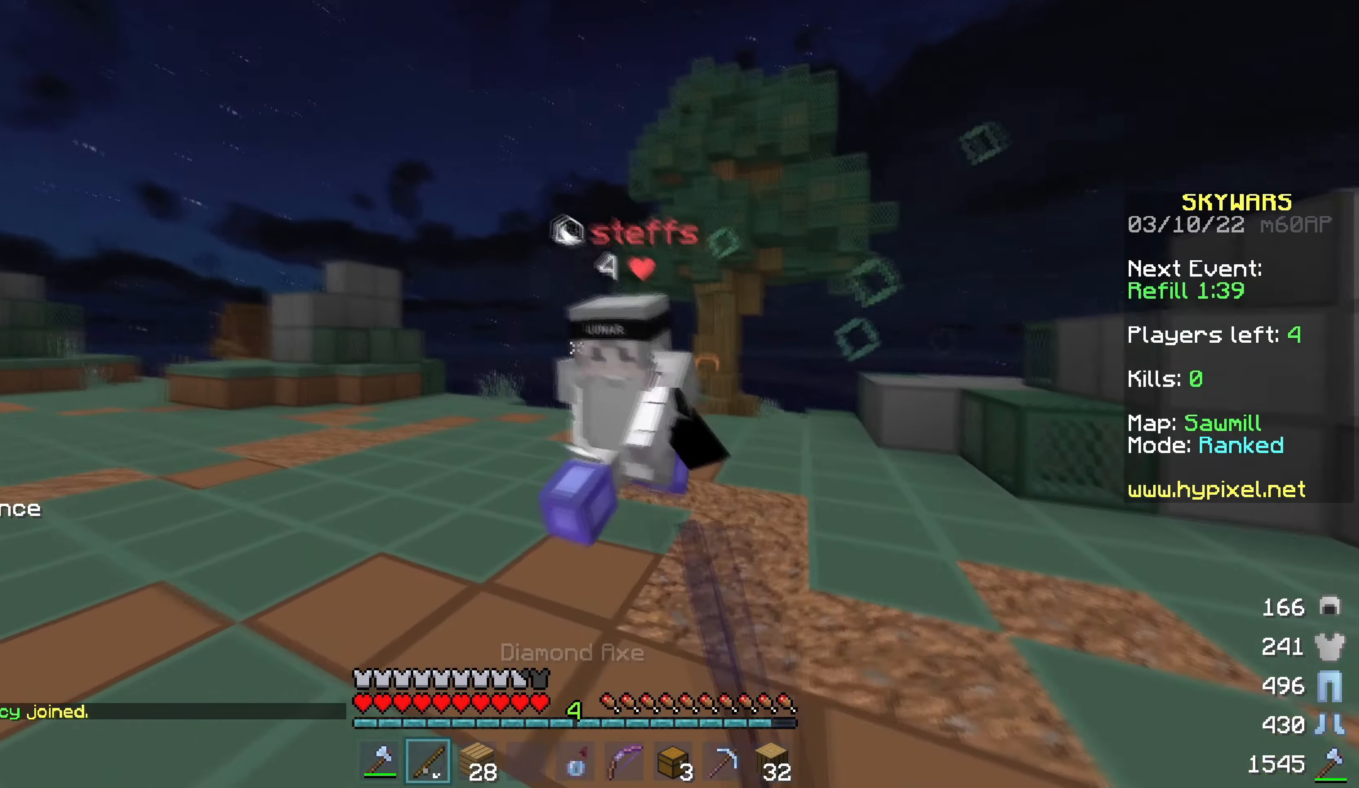
{"keys": ["a", "w"], "mouse": ["left"], "events": [[17, "mouse_left", "up"], [100, "mouse_left", "down"], [117, "mouse_right", "up"]]}
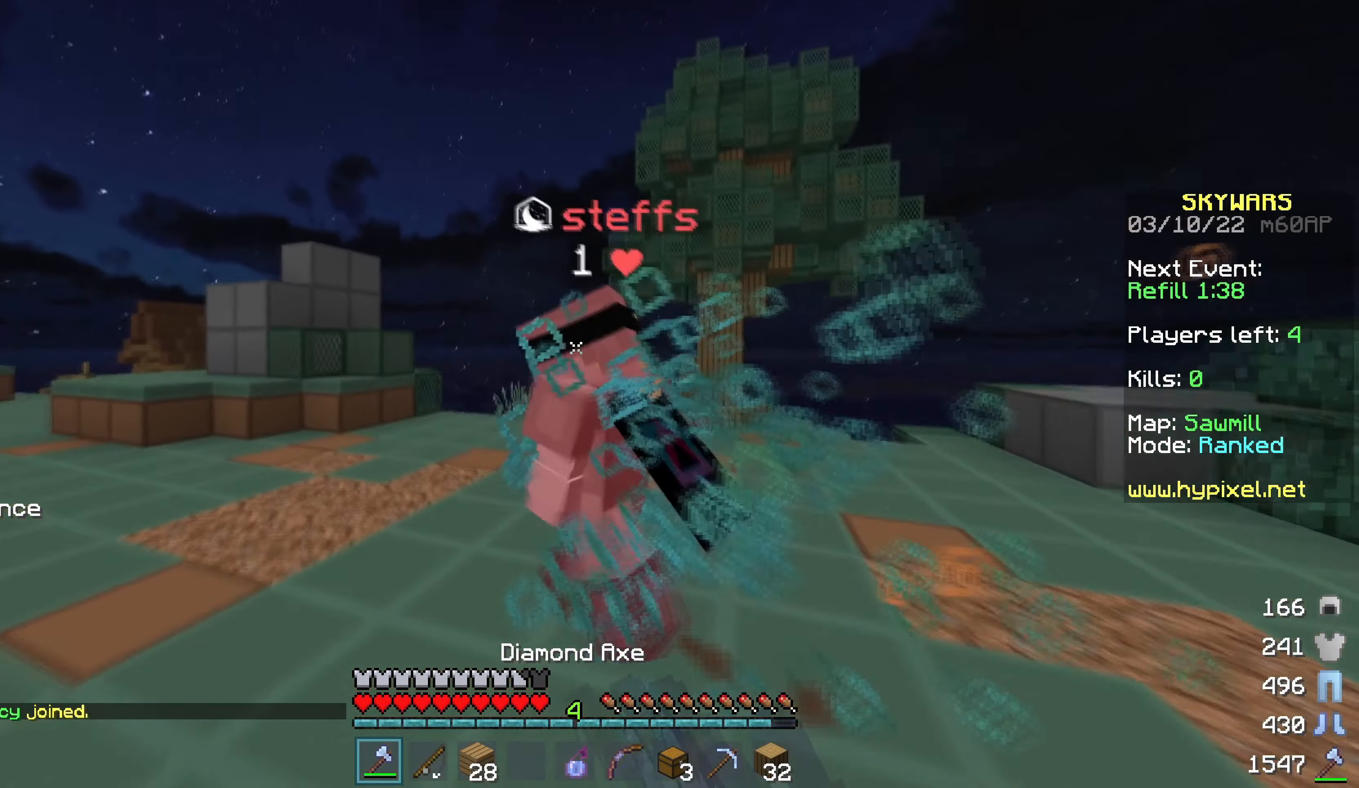
{"keys": ["w"], "mouse": ["left"], "events": [[250, "a", "up"]]}
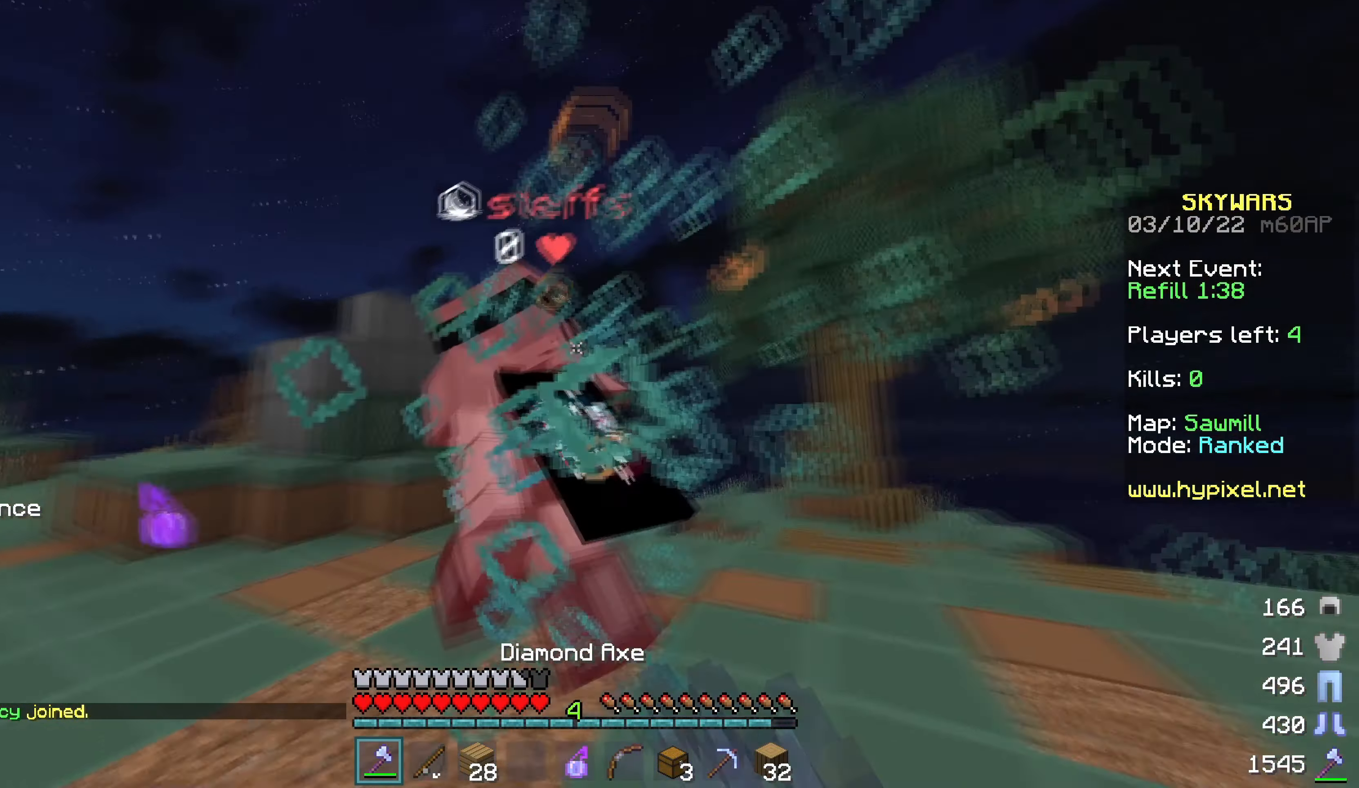
{"keys": ["w"], "mouse": ["left"], "events": [[67, "mouse_left", "up"], [134, "mouse_left", "down"], [234, "mouse_left", "up"], [300, "mouse_left", "down"]]}
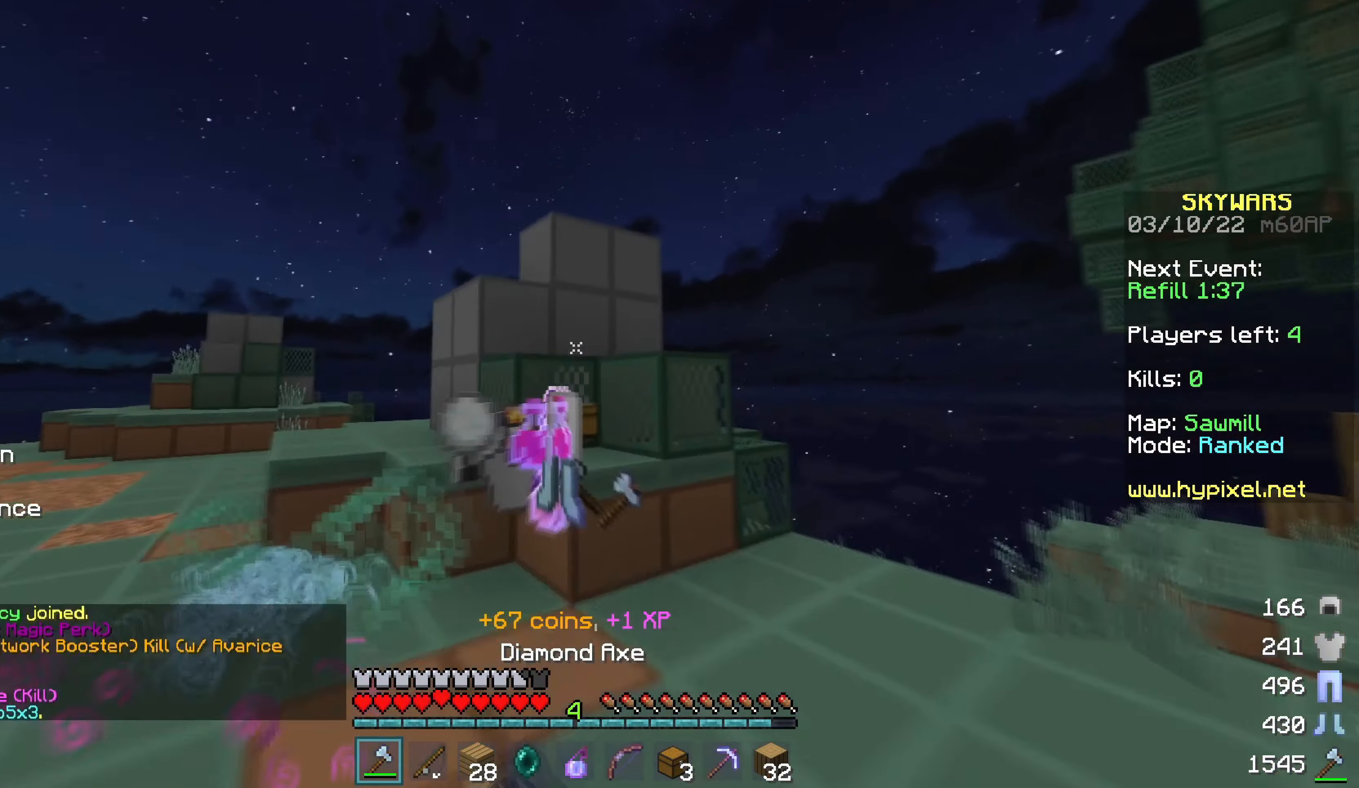
{"keys": ["d"], "mouse": [], "events": [[67, "mouse_left", "up"], [384, "d", "down"], [434, "w", "up"]]}
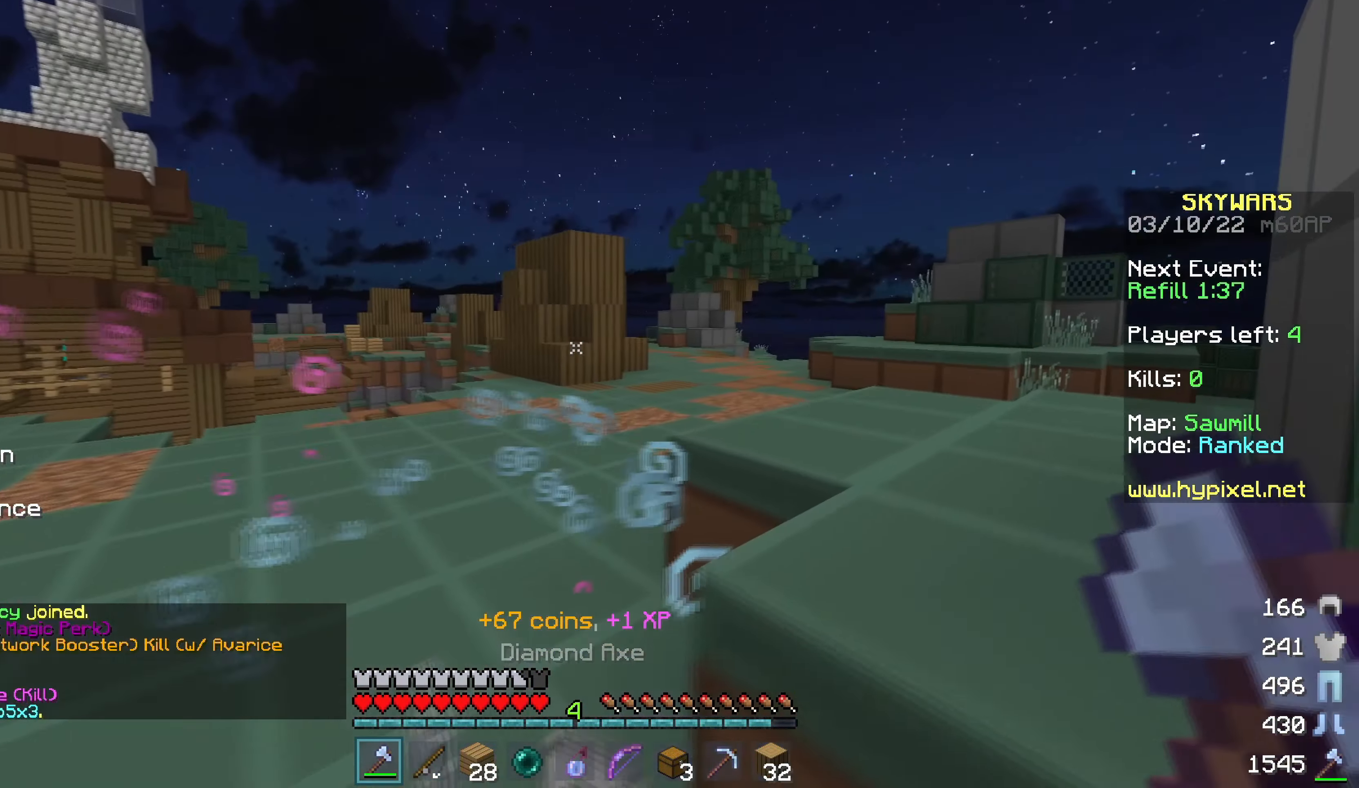
{"keys": ["d", "w"], "mouse": [], "events": [[134, "w", "down"], [217, "a", "down"], [217, "d", "up"], [334, "d", "down"], [367, "a", "up"]]}
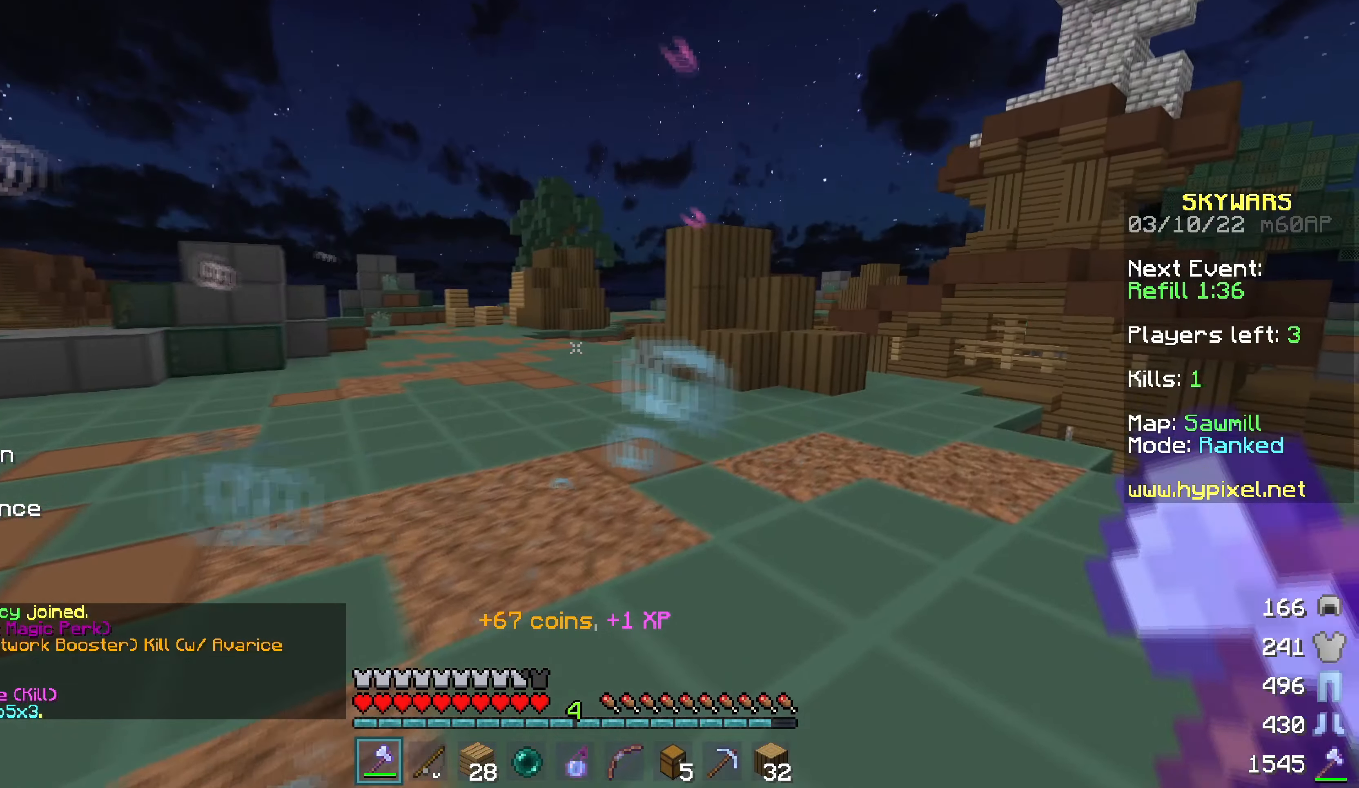
{"keys": [], "mouse": [], "events": [[150, "d", "up"], [234, "w", "up"]]}
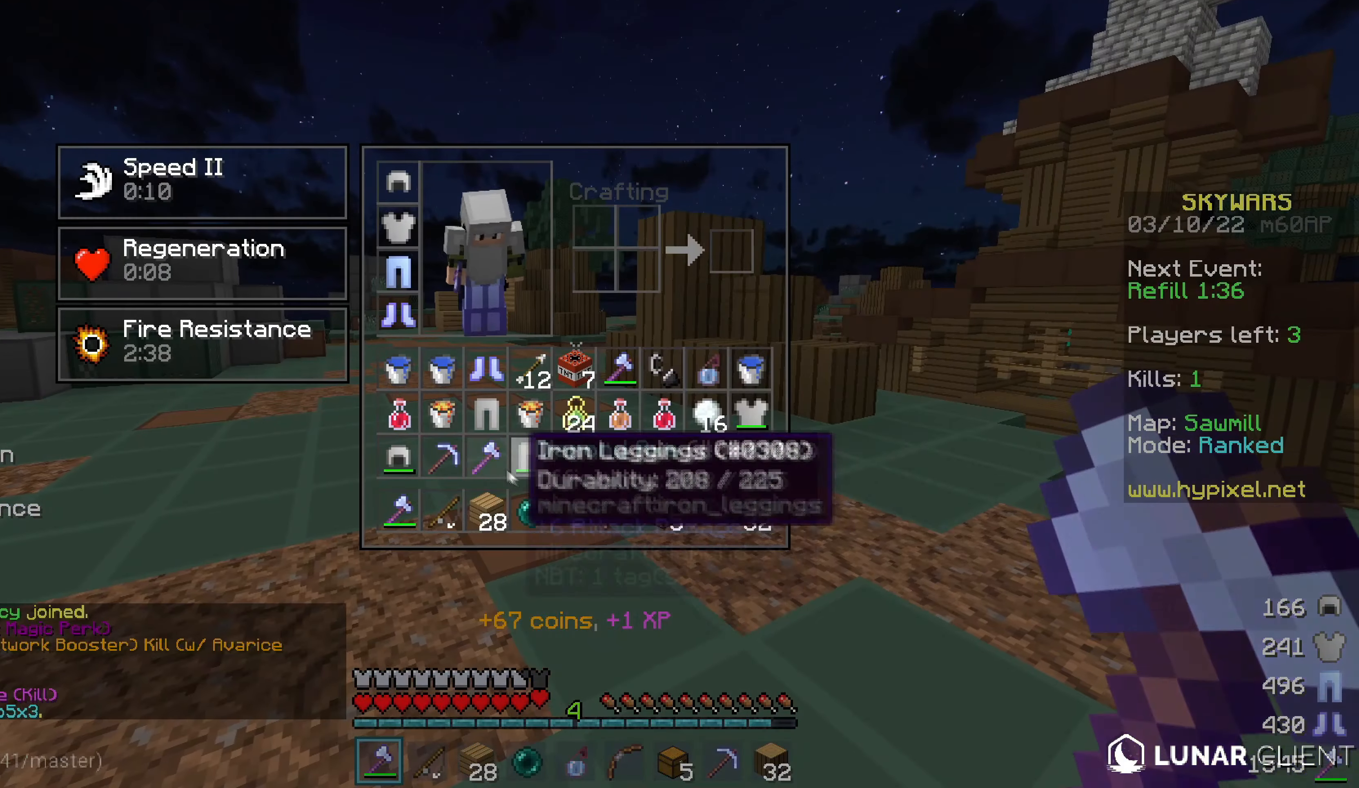
{"keys": [], "mouse": [], "events": []}